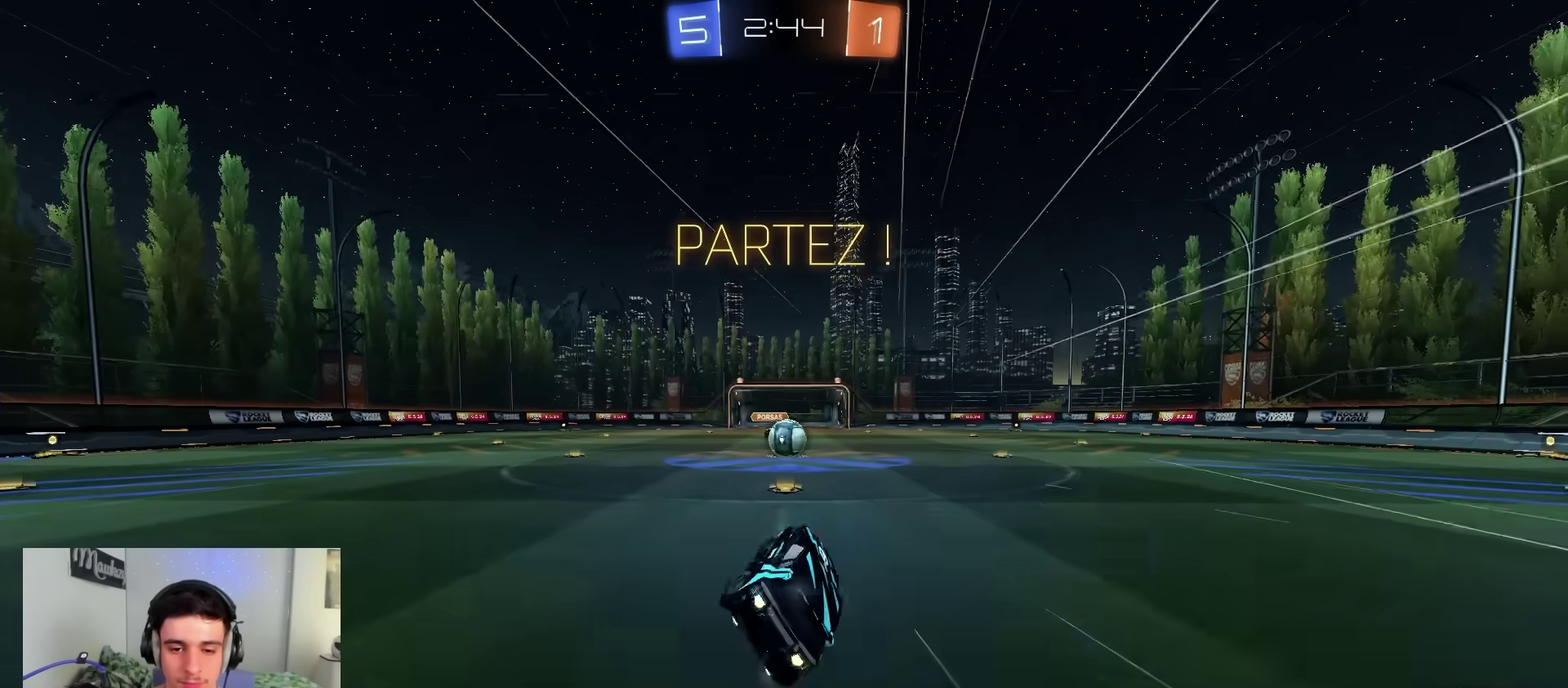
Gameplay with a controller (Xbox layout); each line is a JSON object with the inputs held at the frame after it (dt_ms = milliseconds from this image to that frame). "events" lists button and stick changes between this image and that frame as [ms after this image, input, new state], when the widget could be followed in between.
{"dt_ms": 500, "buttons": [], "left_stick": "center", "right_stick": "center", "events": [[50, "B", "up"], [50, "R1", "up"], [50, "left_stick", "center"], [67, "R2", "down"], [267, "R2", "up"], [317, "left_stick", "right"], [400, "left_stick", "center"]]}
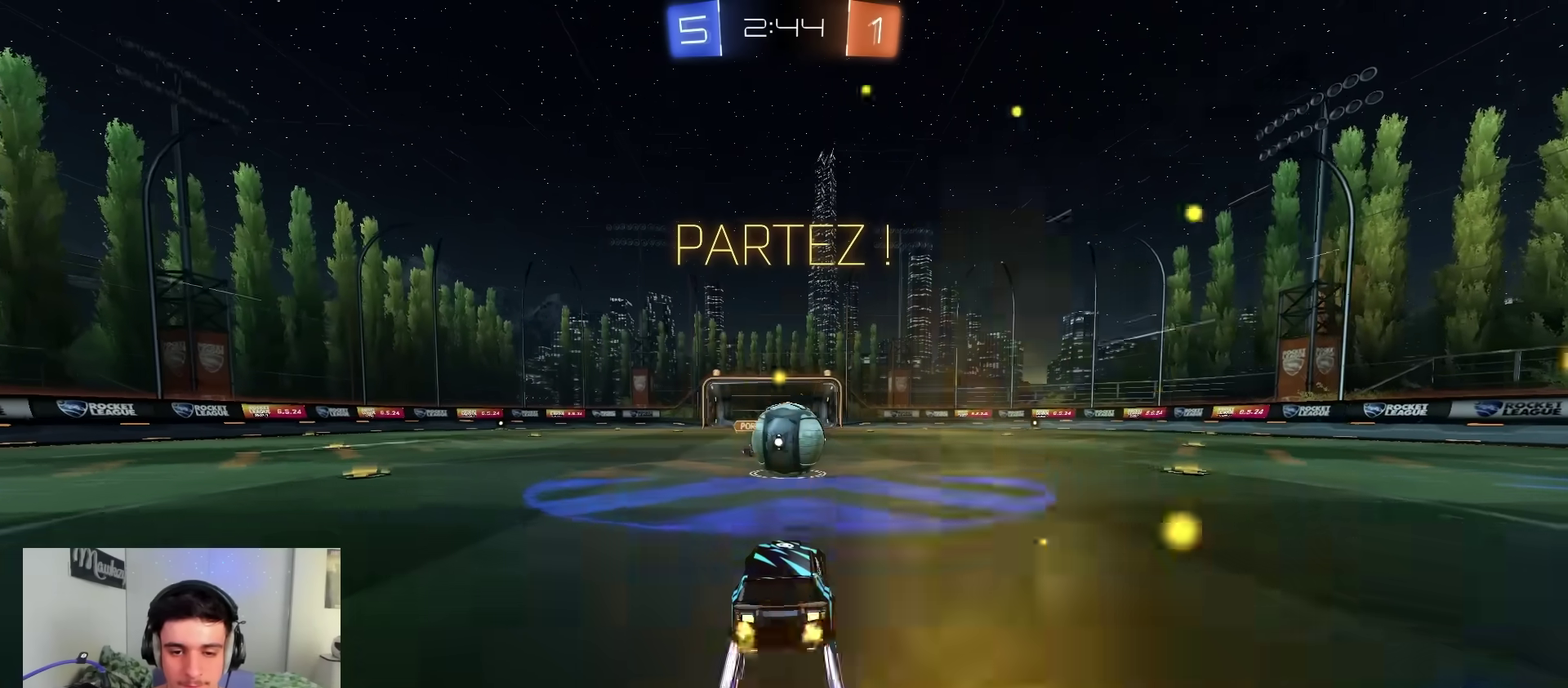
{"dt_ms": 600, "buttons": [], "left_stick": "up", "right_stick": "center", "events": [[467, "left_stick", "right"], [533, "R1", "down"], [583, "R1", "up"], [583, "left_stick", "up"]]}
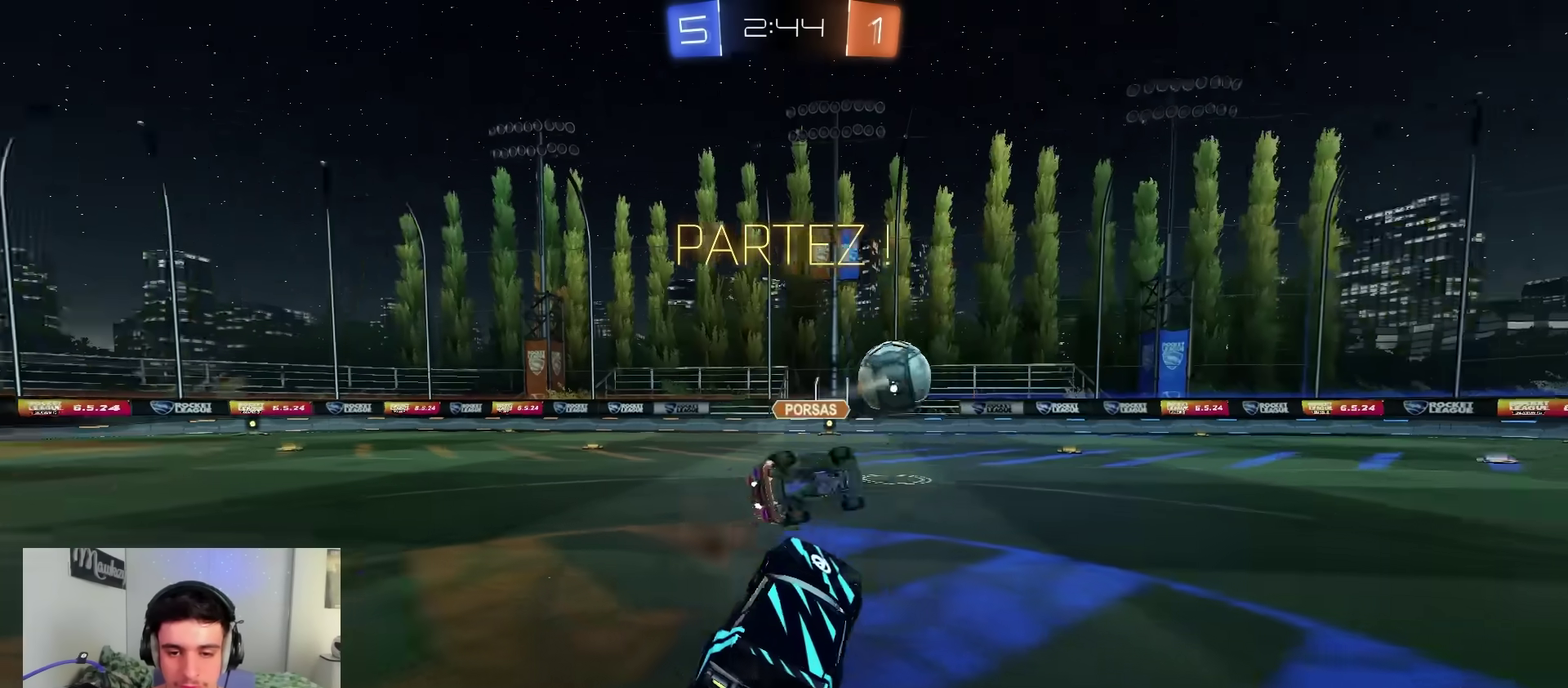
{"dt_ms": 400, "buttons": ["B", "R2"], "left_stick": "left", "right_stick": "center", "events": [[67, "R2", "down"], [117, "A", "down"], [167, "A", "up"], [183, "left_stick", "down-left"], [283, "B", "down"], [317, "left_stick", "left"]]}
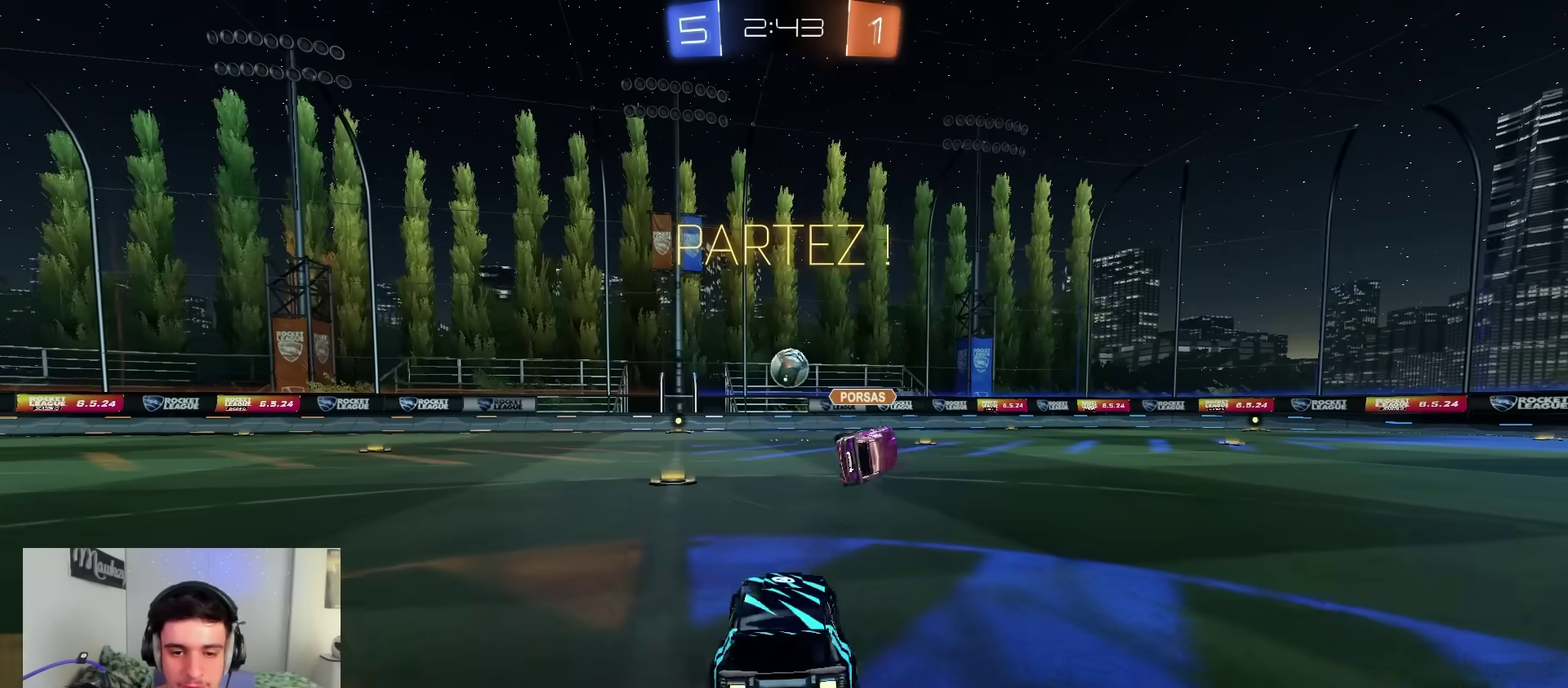
{"dt_ms": 500, "buttons": ["B", "R2"], "left_stick": "right", "right_stick": "center", "events": [[100, "left_stick", "center"], [300, "left_stick", "right"], [350, "B", "up"], [450, "B", "down"]]}
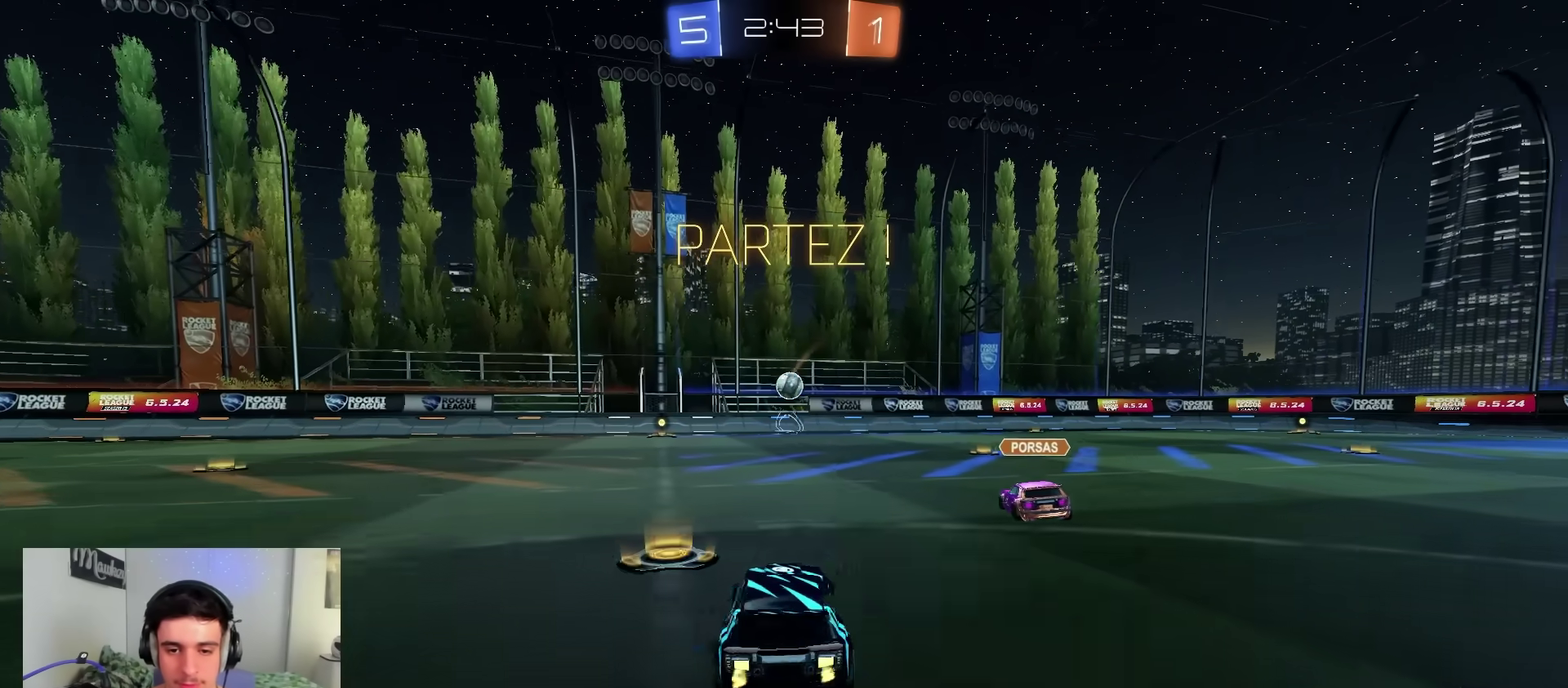
{"dt_ms": 500, "buttons": ["A", "B", "Y", "R2"], "left_stick": "down-left", "right_stick": "center", "events": [[400, "A", "down"], [400, "Y", "down"], [400, "left_stick", "down-left"]]}
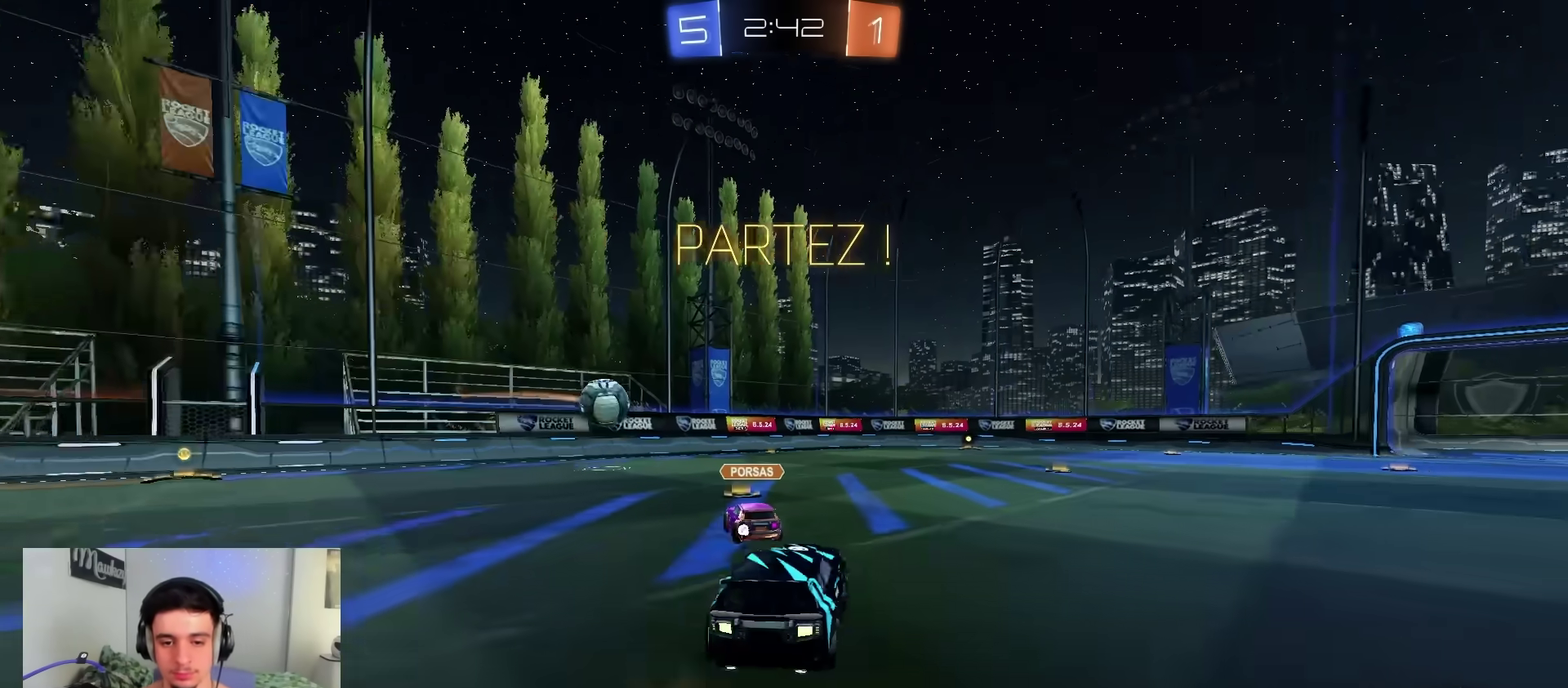
{"dt_ms": 700, "buttons": ["B", "L1"], "left_stick": "up", "right_stick": "center", "events": [[83, "Y", "up"], [133, "A", "up"], [133, "left_stick", "up-right"], [183, "A", "down"], [267, "left_stick", "down-left"], [300, "A", "up"], [333, "L1", "down"], [617, "R2", "up"], [617, "left_stick", "up"]]}
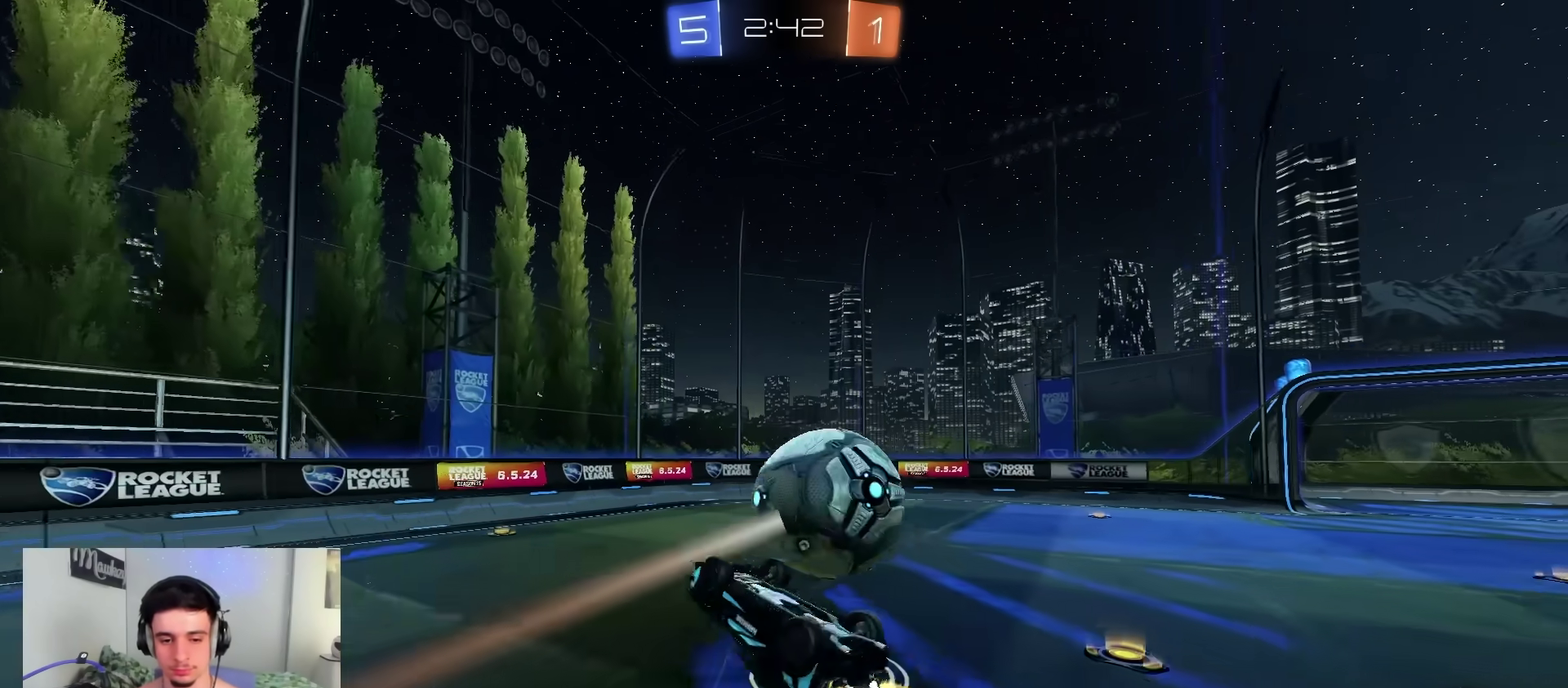
{"dt_ms": 300, "buttons": ["L1"], "left_stick": "center", "right_stick": "center", "events": [[33, "left_stick", "left"], [67, "B", "up"], [167, "left_stick", "up"], [267, "left_stick", "center"]]}
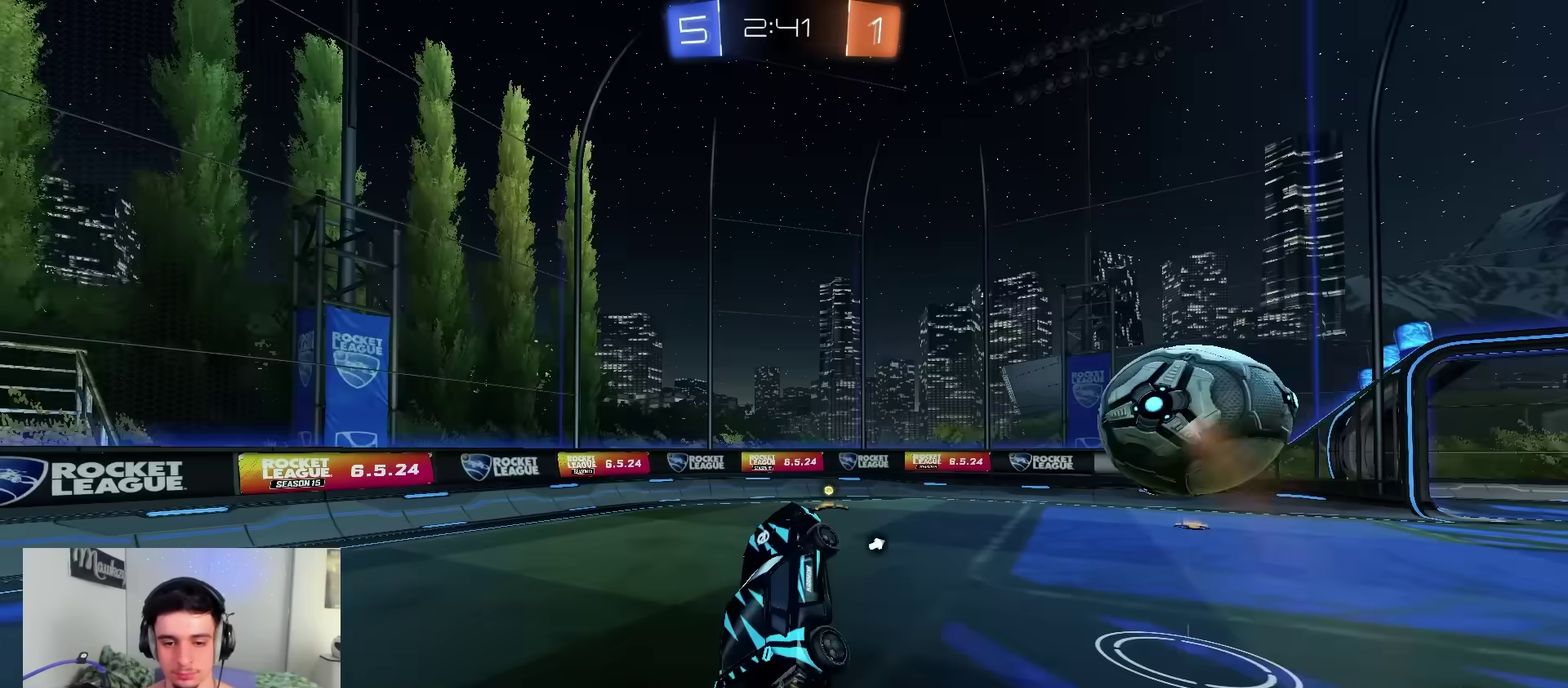
{"dt_ms": 700, "buttons": ["B", "R2"], "left_stick": "right", "right_stick": "center", "events": [[17, "L1", "up"], [167, "R2", "down"], [167, "Y", "down"], [183, "left_stick", "up"], [267, "Y", "up"], [267, "left_stick", "center"], [433, "left_stick", "right"], [500, "X", "down"], [633, "X", "up"], [667, "B", "down"]]}
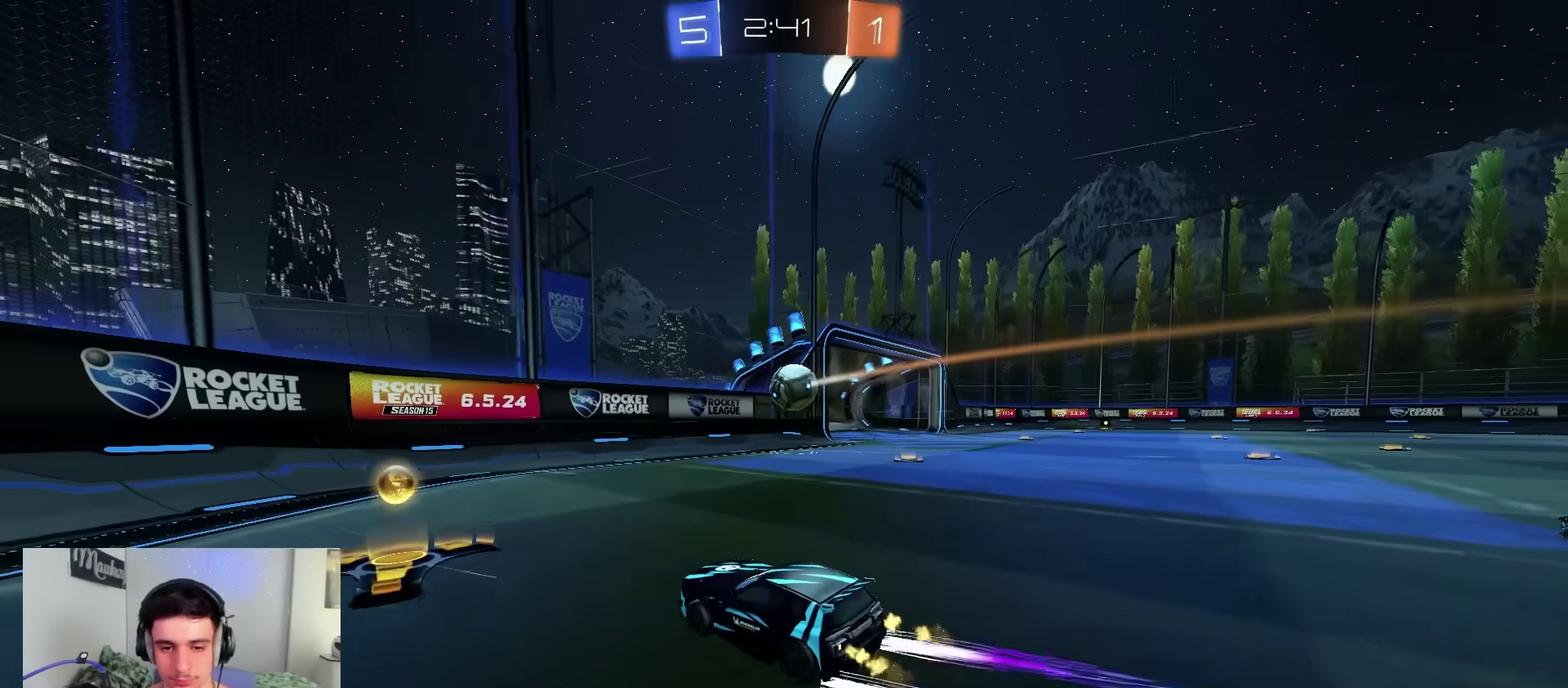
{"dt_ms": 300, "buttons": ["B", "R2"], "left_stick": "right", "right_stick": "center", "events": []}
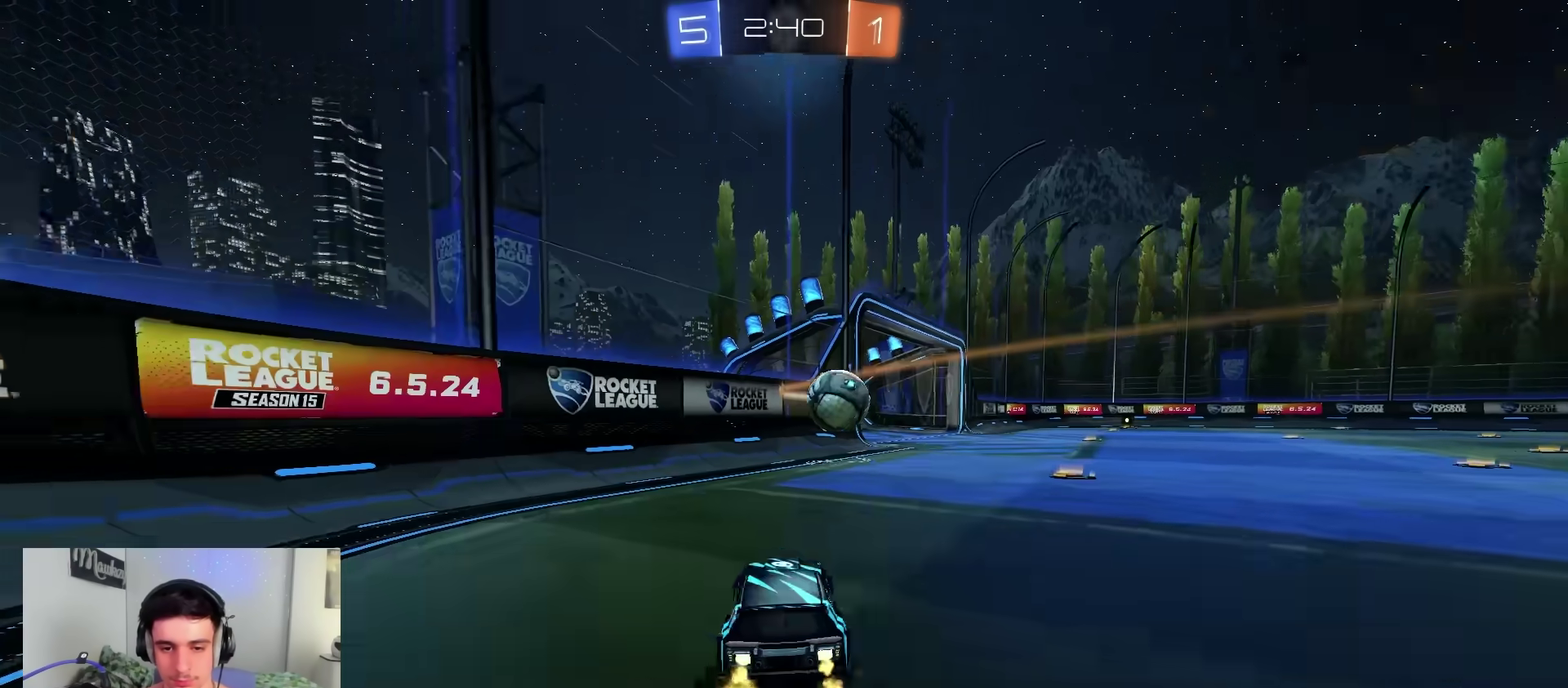
{"dt_ms": 600, "buttons": ["B", "R1"], "left_stick": "down-right", "right_stick": "center"}
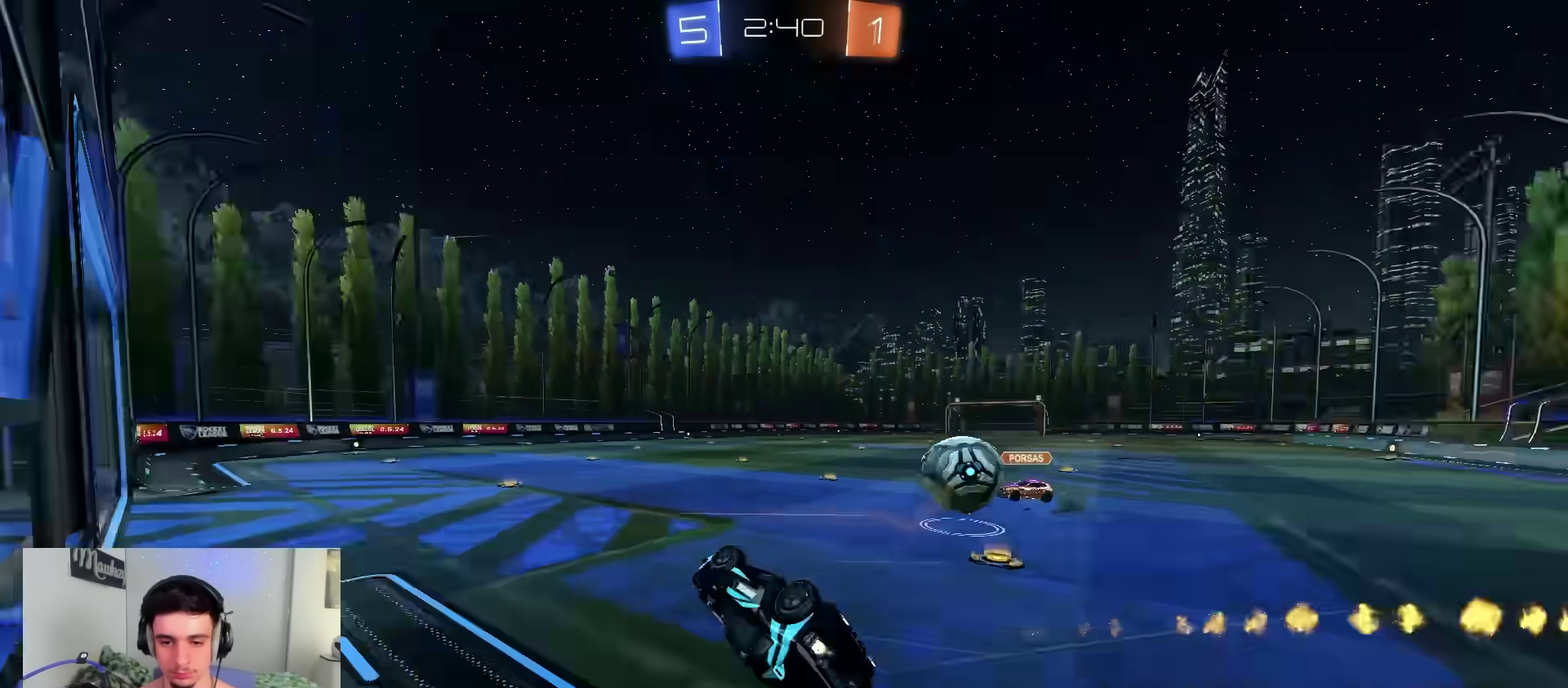
{"dt_ms": 400, "buttons": ["L2"], "left_stick": "down-left", "right_stick": "center"}
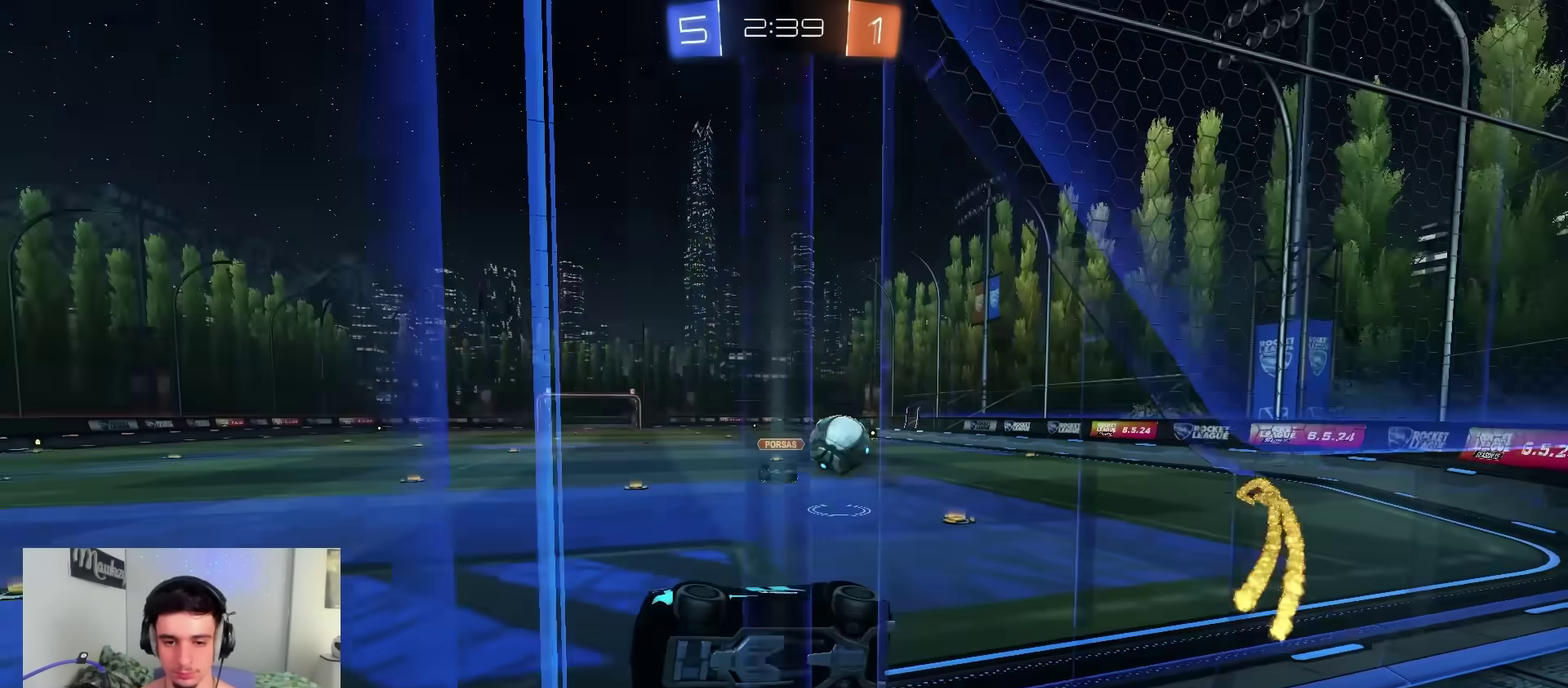
{"dt_ms": 400, "buttons": ["L2"], "left_stick": "down", "right_stick": "center", "events": [[33, "left_stick", "down"], [250, "A", "down"], [333, "A", "up"]]}
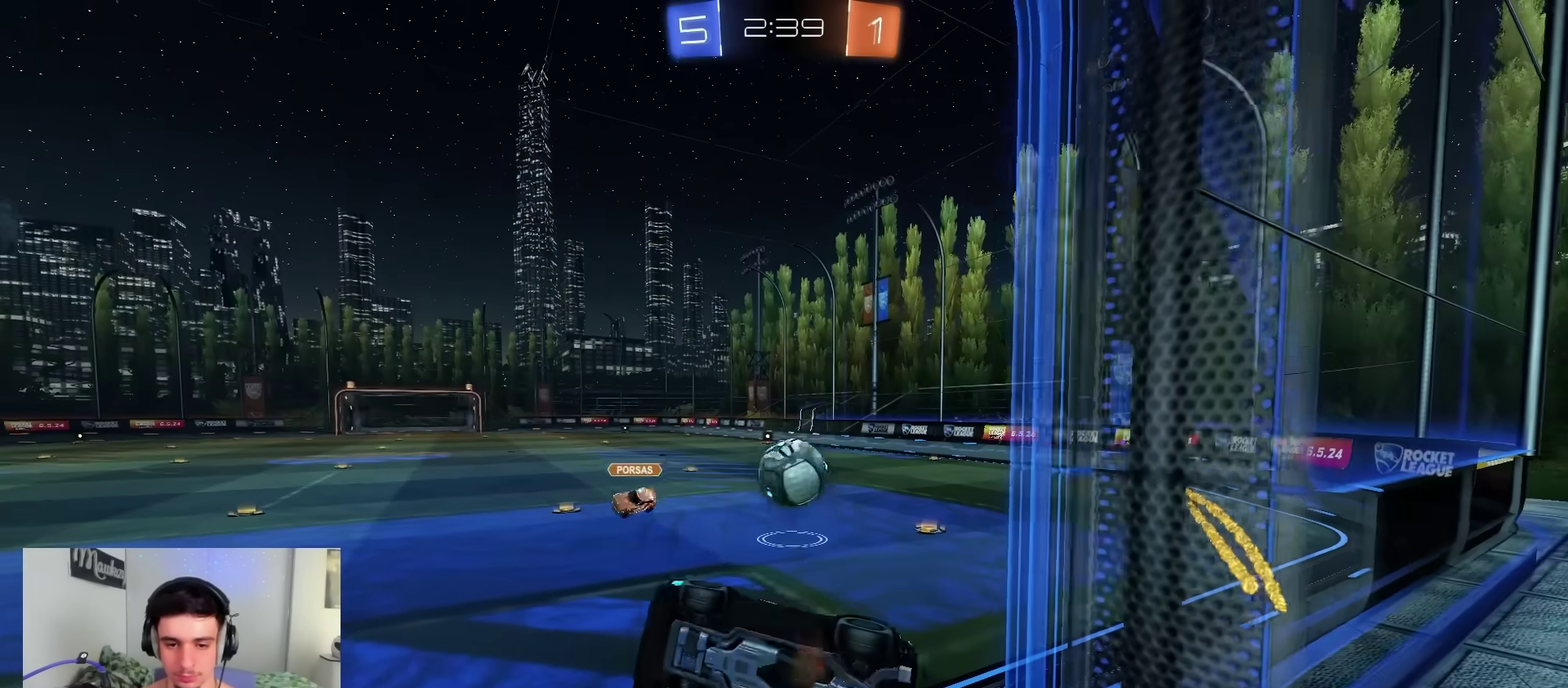
{"dt_ms": 600, "buttons": ["R1"], "left_stick": "up-left", "right_stick": "center", "events": [[83, "left_stick", "up"], [150, "R1", "down"], [200, "B", "down"], [500, "B", "up"], [533, "left_stick", "up-left"], [583, "L2", "up"]]}
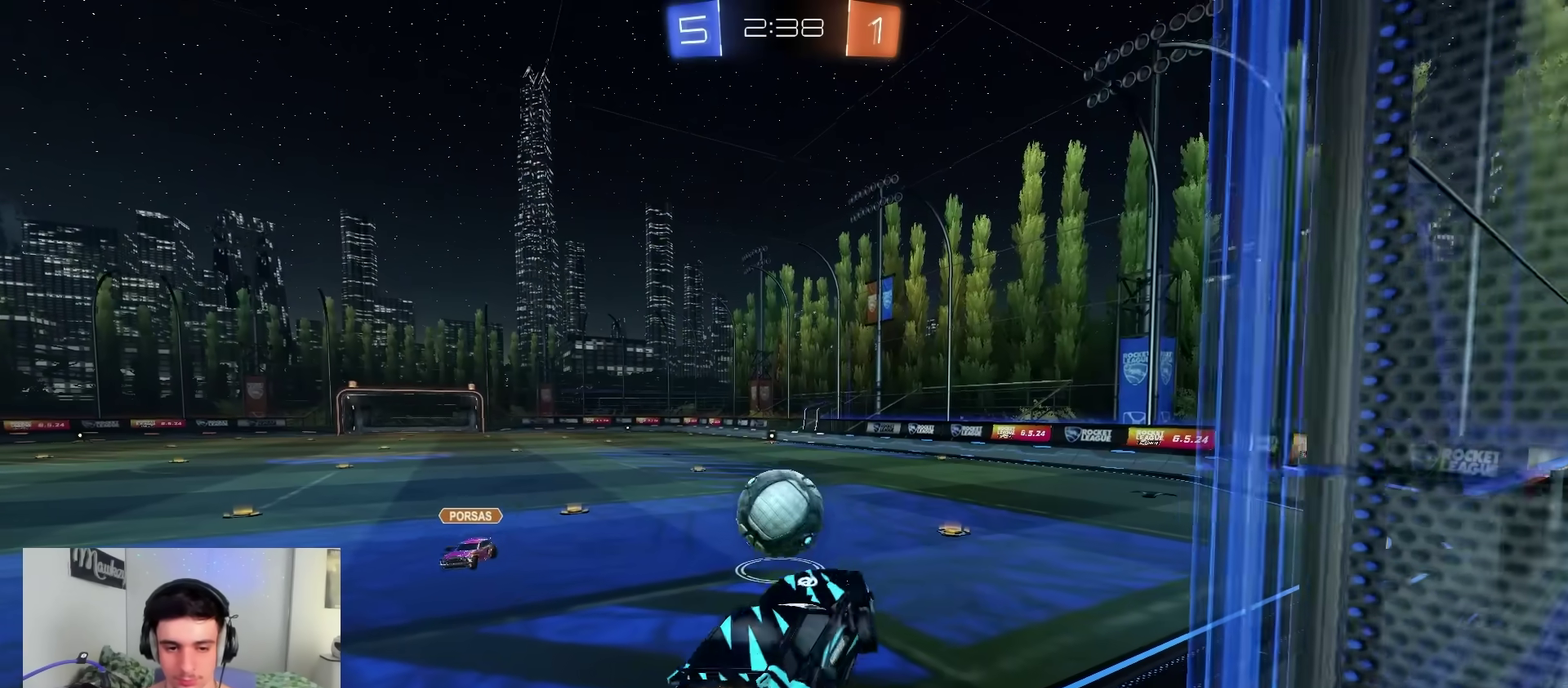
{"dt_ms": 300, "buttons": ["L1", "L2"], "left_stick": "right", "right_stick": "center", "events": [[67, "R1", "up"], [83, "left_stick", "left"], [117, "L1", "down"], [233, "left_stick", "right"], [283, "L2", "down"]]}
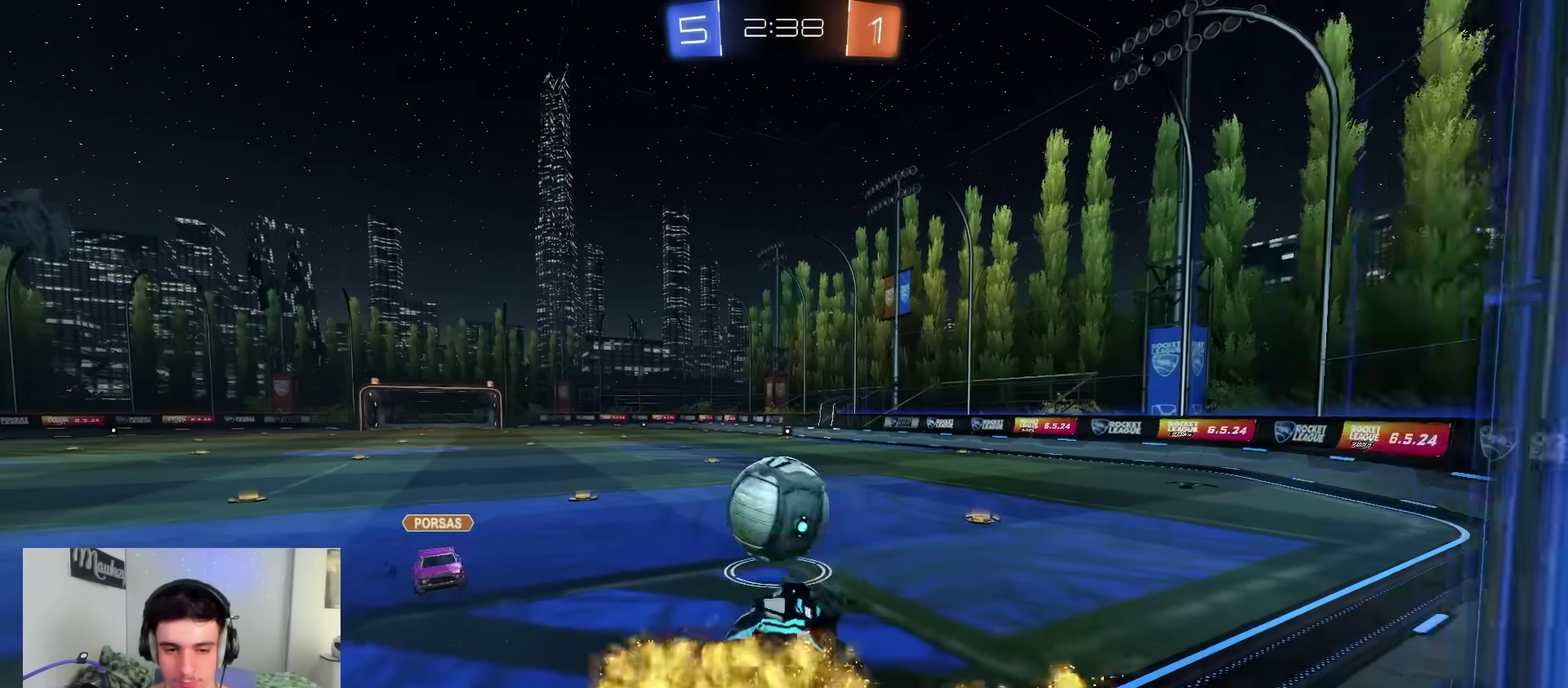
{"dt_ms": 800, "buttons": ["B", "R2"], "left_stick": "right", "right_stick": "center", "events": [[33, "L1", "up"], [150, "left_stick", "down-right"], [333, "left_stick", "down"], [517, "left_stick", "down-right"], [600, "L2", "up"], [600, "left_stick", "center"], [617, "R2", "down"], [683, "left_stick", "right"], [700, "B", "down"]]}
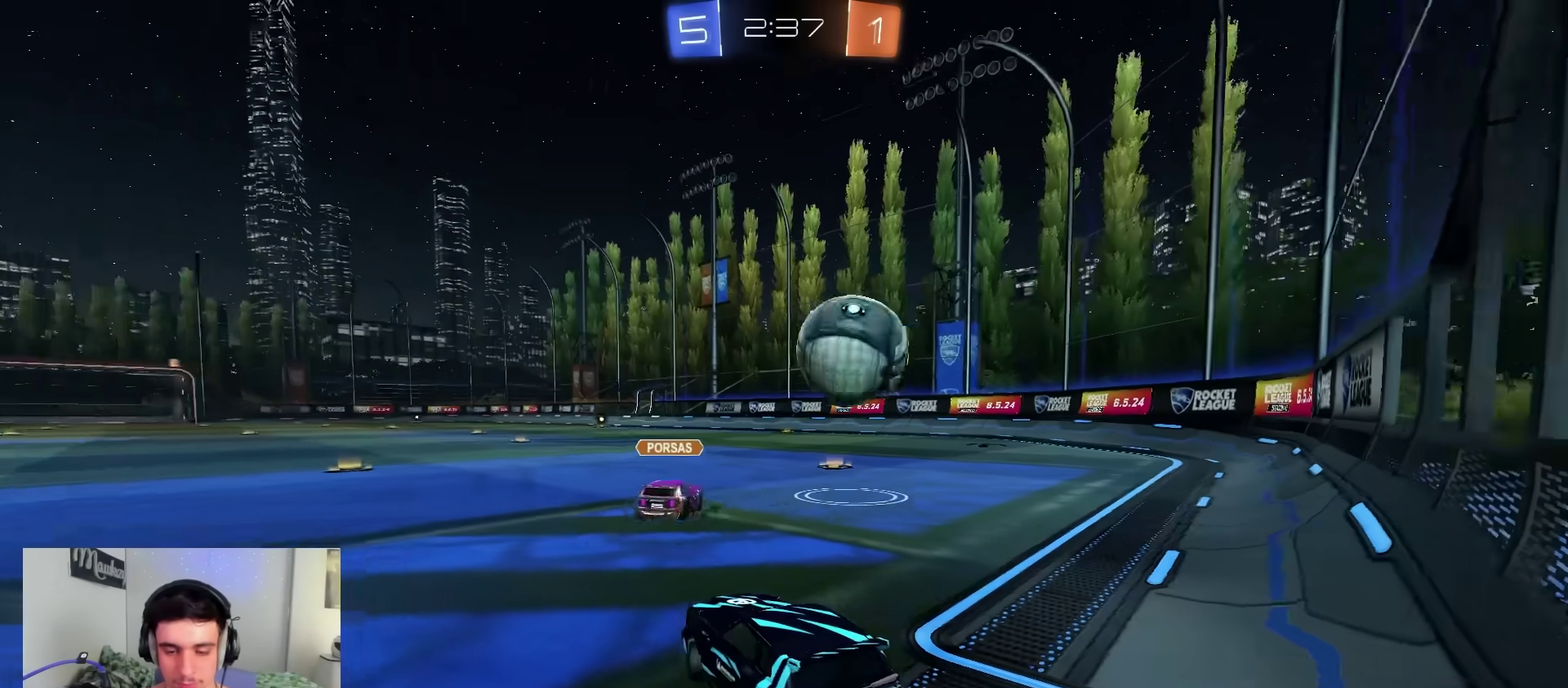
{"dt_ms": 400, "buttons": ["R2"], "left_stick": "right", "right_stick": "center", "events": [[50, "B", "up"]]}
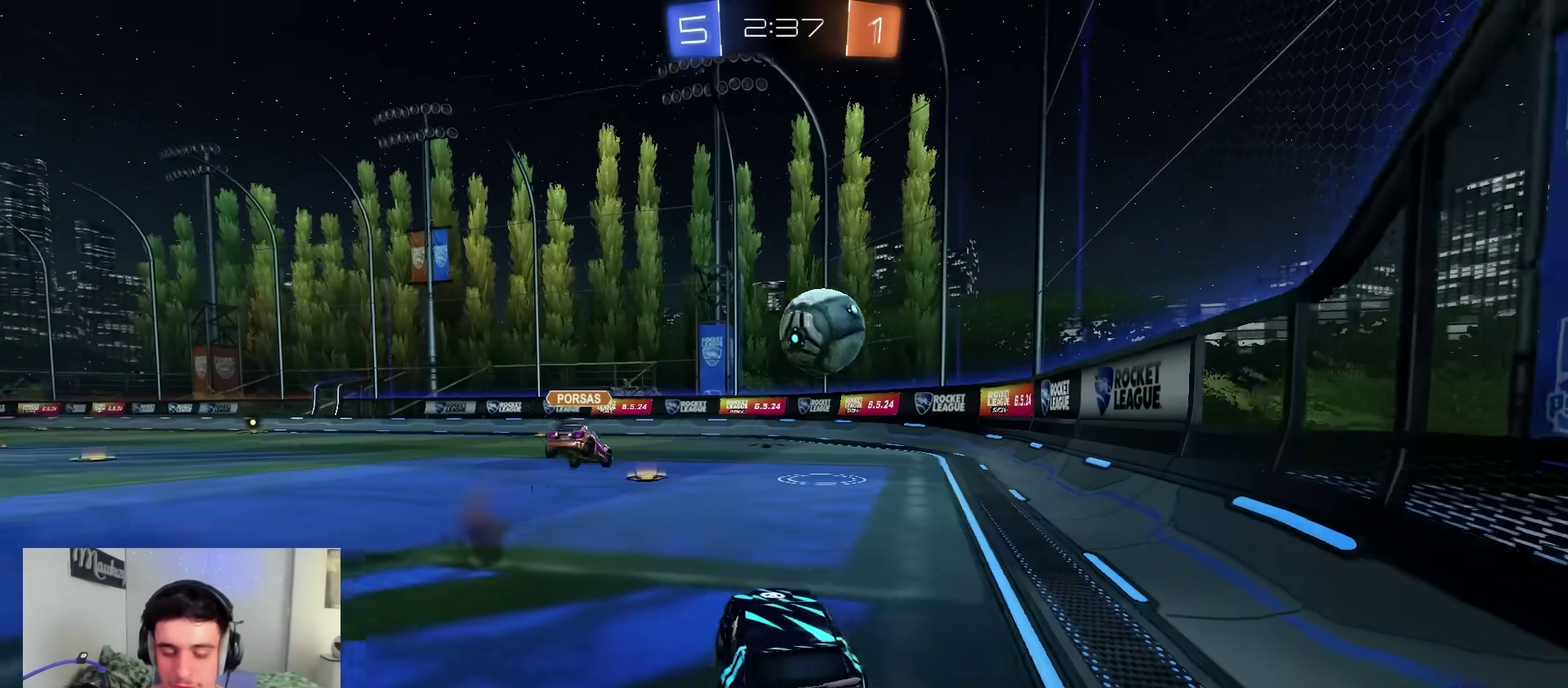
{"dt_ms": 400, "buttons": ["R2"], "left_stick": "center", "right_stick": "center", "events": [[250, "left_stick", "center"]]}